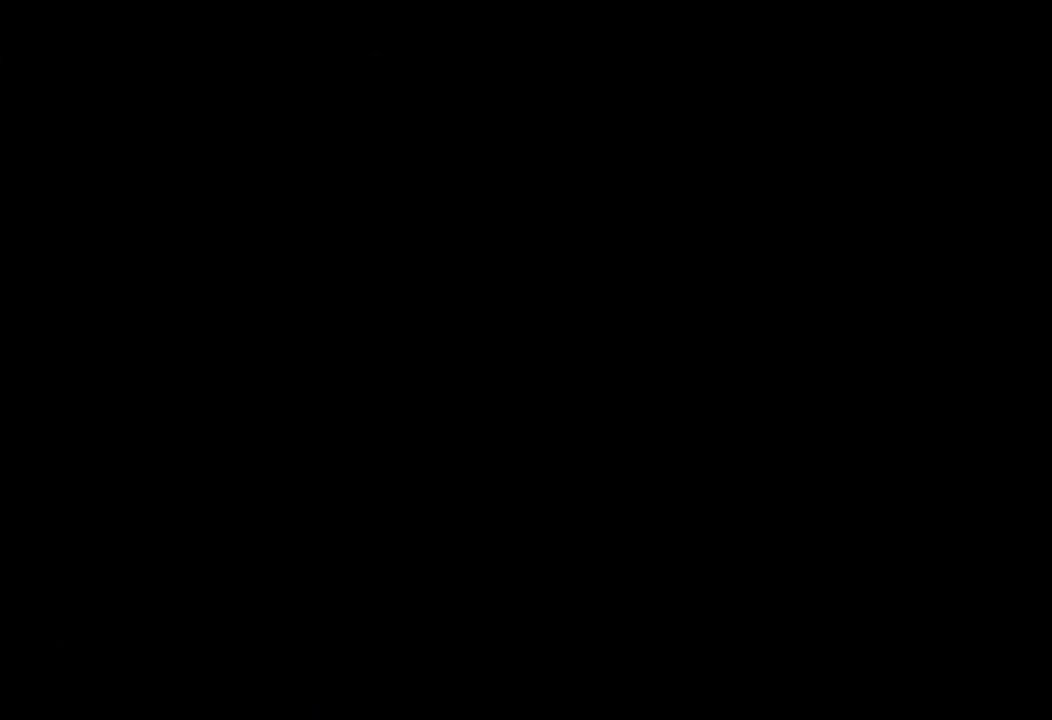
Gameplay with a controller (Xbox layout); each line is a JSON object with the inputs held at the frame after it. "events" lists button and stick changes between this image and that frame as [ms after this image, input, new state], when the widget could be followed in between. Not read: left_stick right_stick.
{"buttons": [], "events": [[80, "DPAD_RIGHT", "up"]]}
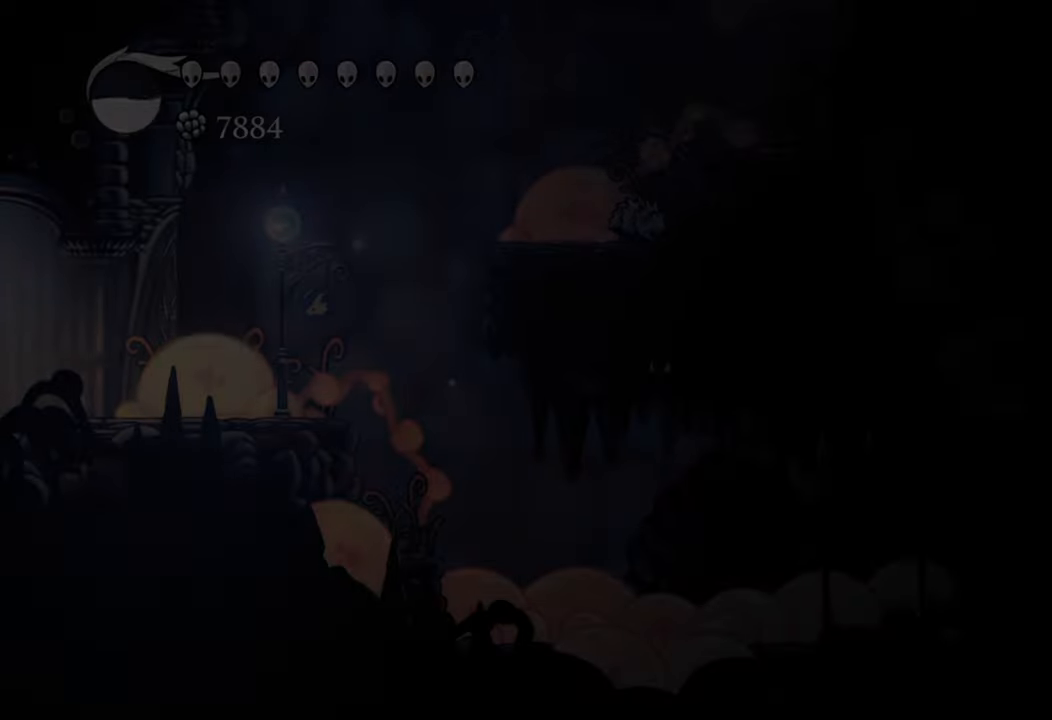
{"buttons": ["DPAD_RIGHT"], "events": [[340, "DPAD_RIGHT", "down"]]}
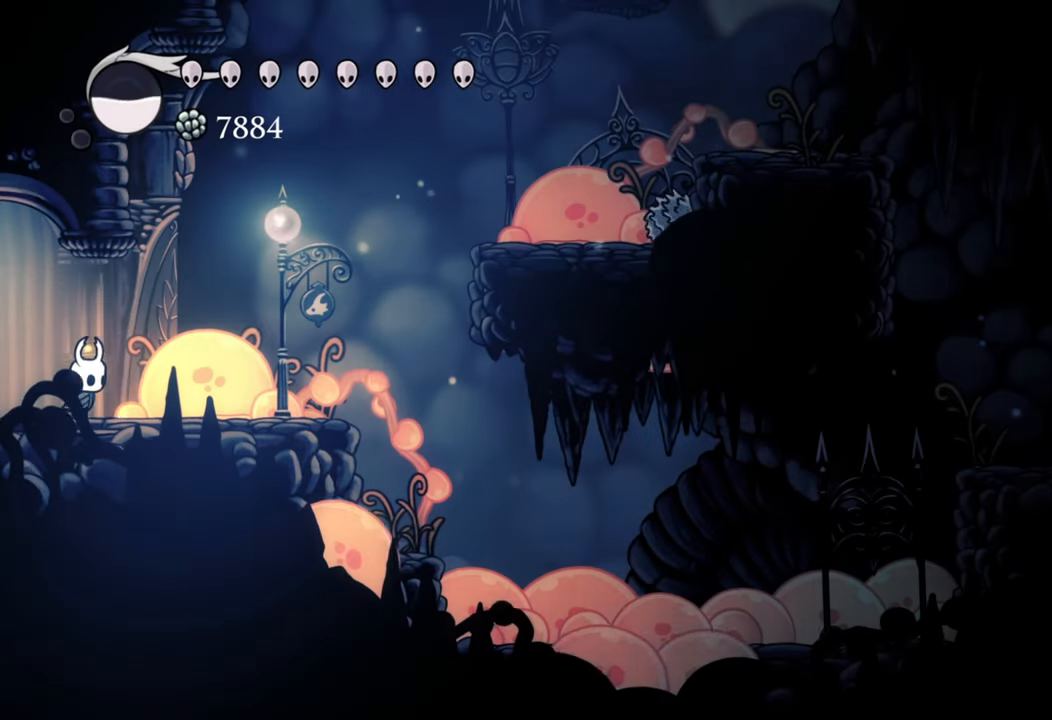
{"buttons": ["DPAD_RIGHT"], "events": []}
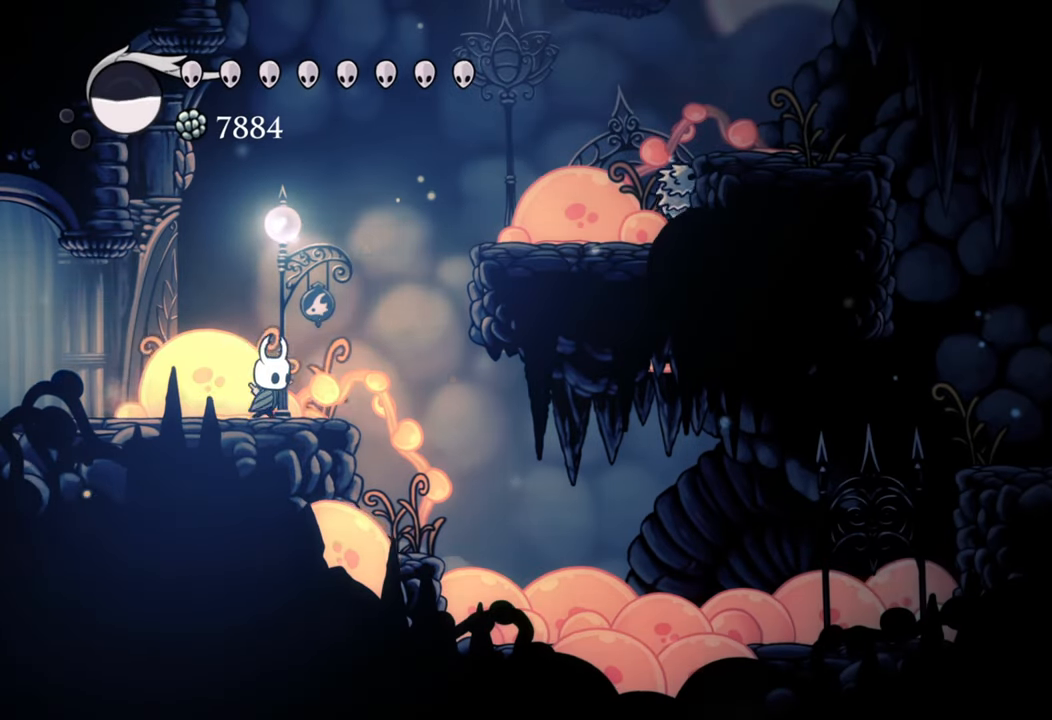
{"buttons": ["A", "DPAD_RIGHT"], "events": [[100, "A", "down"]]}
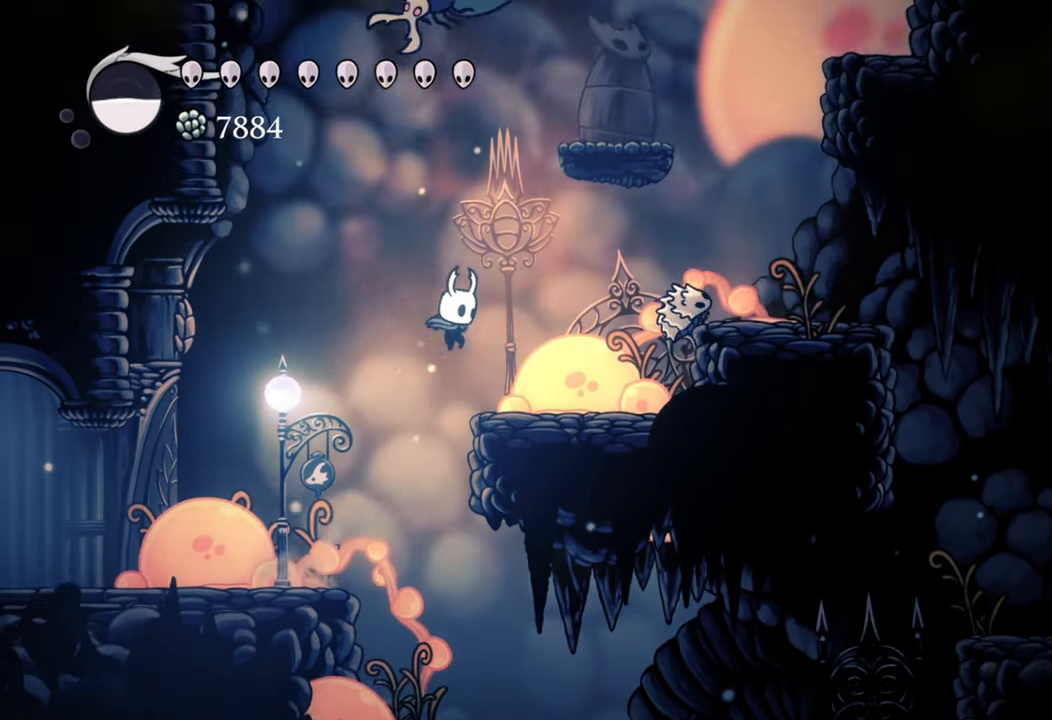
{"buttons": ["X", "DPAD_RIGHT"], "events": [[80, "A", "up"], [440, "X", "down"]]}
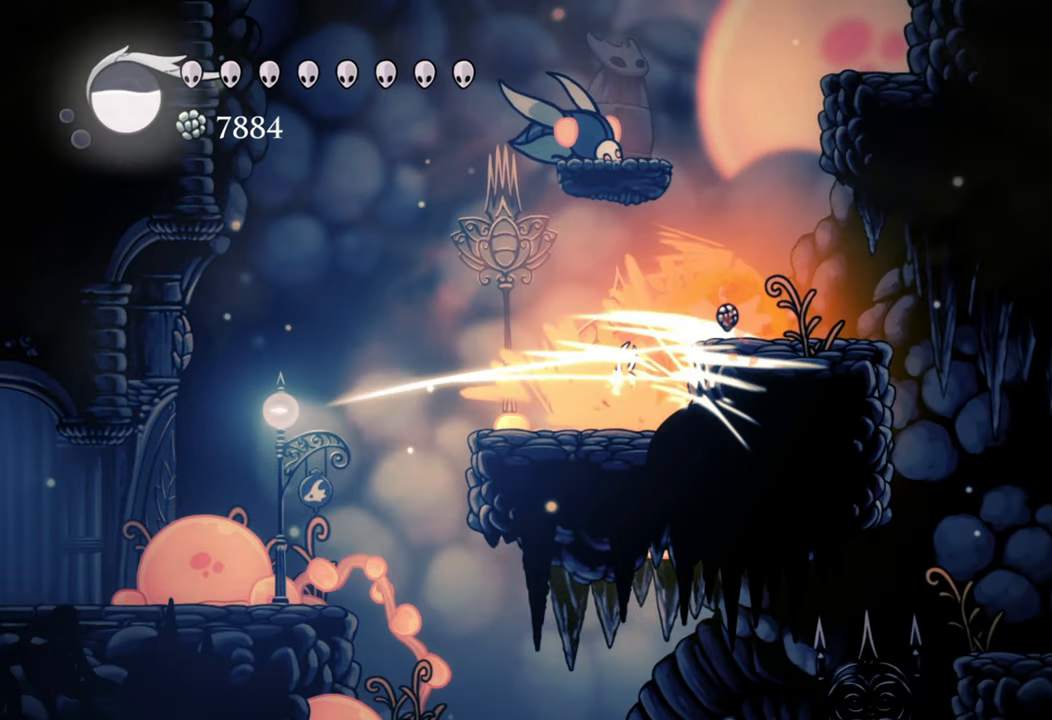
{"buttons": ["X", "DPAD_UP", "DPAD_RIGHT"], "events": [[40, "DPAD_RIGHT", "up"], [60, "X", "up"], [240, "A", "down"], [320, "DPAD_UP", "down"], [360, "DPAD_RIGHT", "down"], [440, "X", "down"], [460, "A", "up"]]}
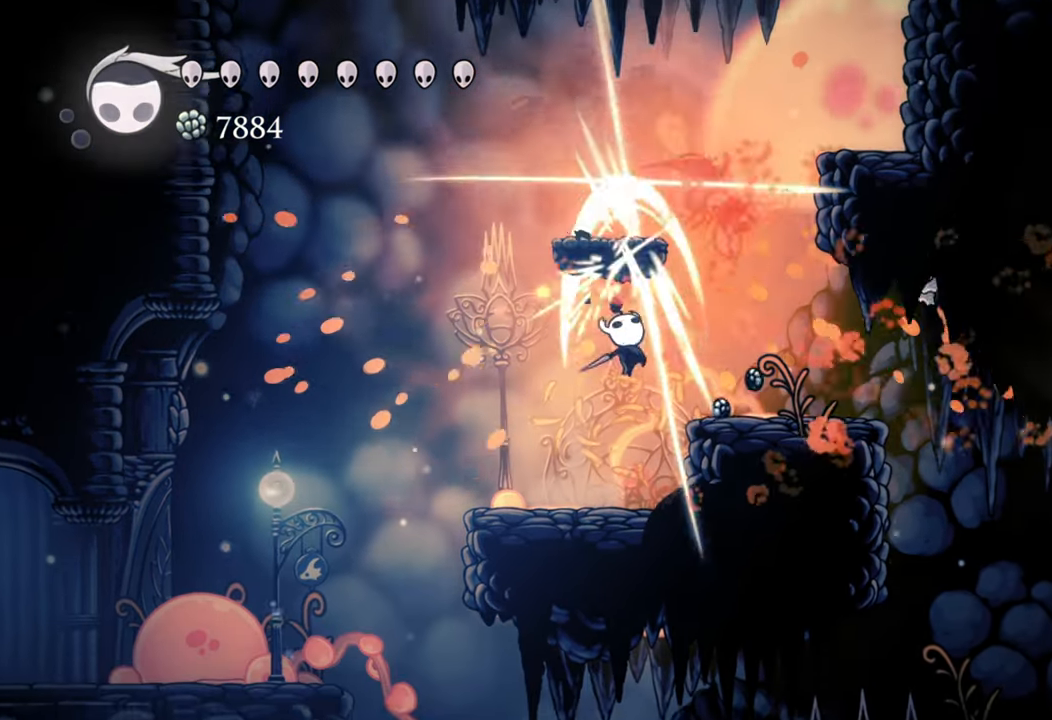
{"buttons": ["A"], "events": [[80, "DPAD_RIGHT", "up"], [80, "DPAD_UP", "up"], [80, "X", "up"], [460, "A", "down"]]}
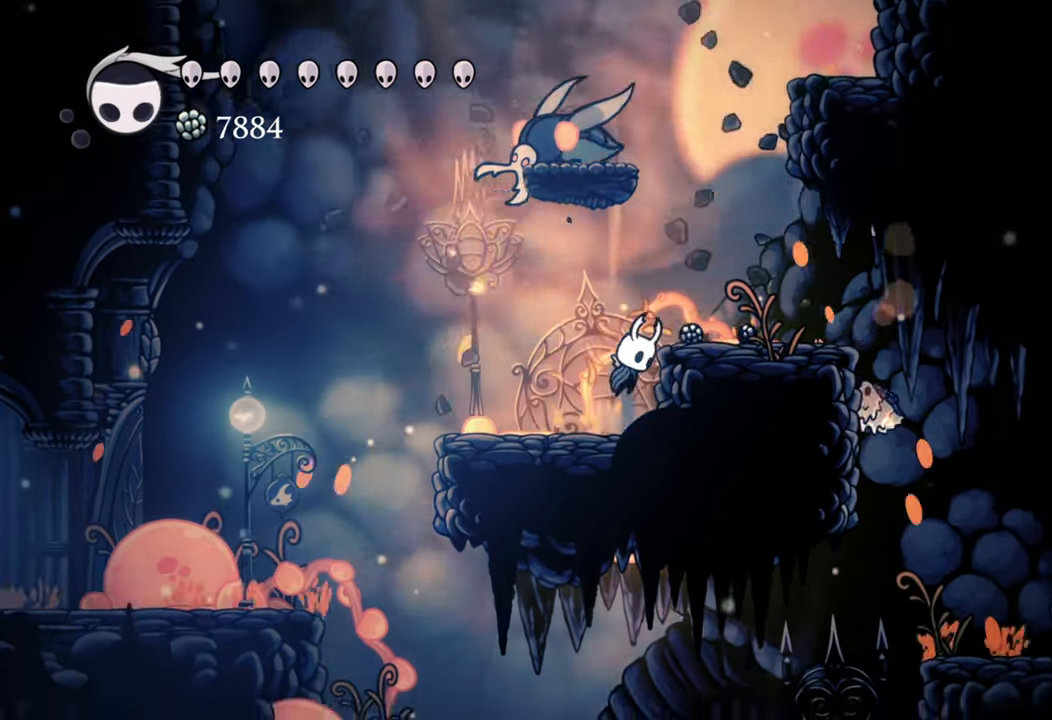
{"buttons": [], "events": [[40, "DPAD_UP", "down"], [260, "A", "up"], [260, "X", "down"], [280, "DPAD_UP", "up"], [420, "X", "up"]]}
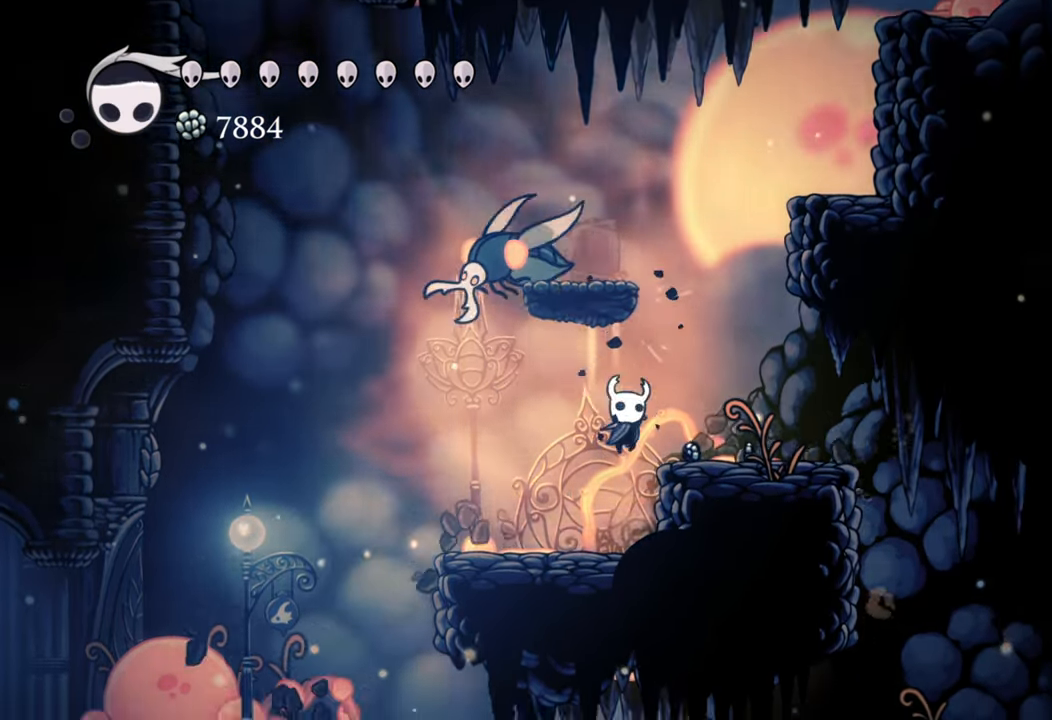
{"buttons": [], "events": [[40, "DPAD_LEFT", "down"], [60, "DPAD_UP", "down"], [160, "DPAD_UP", "up"], [180, "A", "down"], [180, "DPAD_LEFT", "up"], [260, "DPAD_UP", "down"], [280, "DPAD_RIGHT", "down"], [300, "DPAD_RIGHT", "up"], [300, "X", "down"], [340, "A", "up"], [400, "DPAD_UP", "up"], [440, "X", "up"]]}
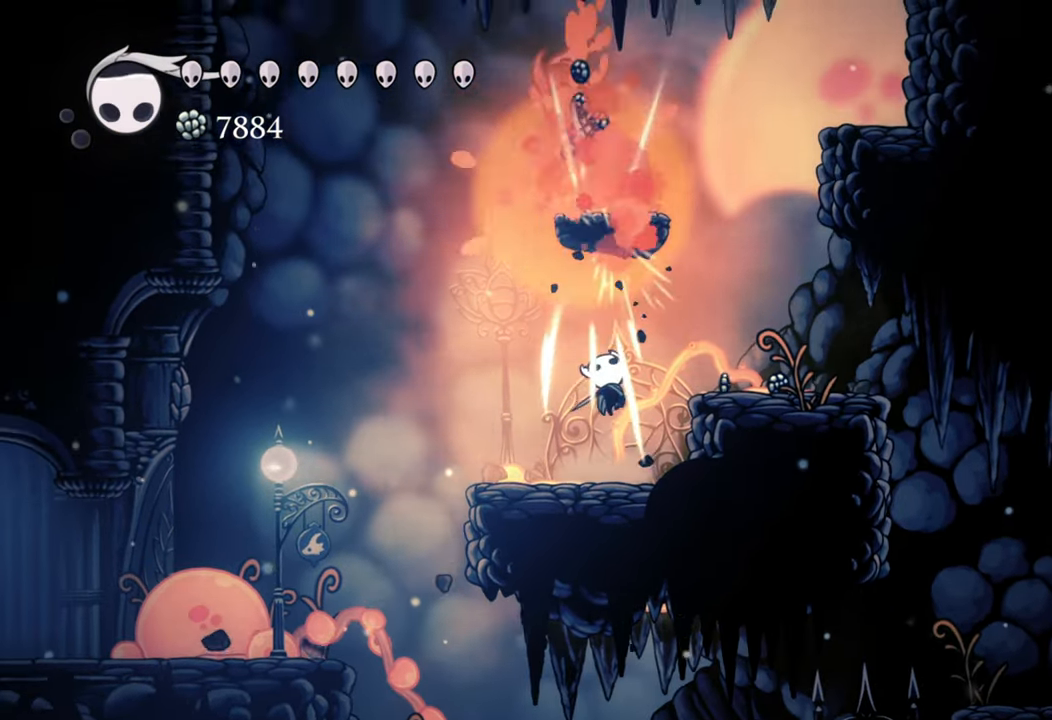
{"buttons": ["R2", "DPAD_UP", "DPAD_LEFT"], "events": [[300, "DPAD_LEFT", "down"], [380, "R2", "down"], [460, "DPAD_UP", "down"]]}
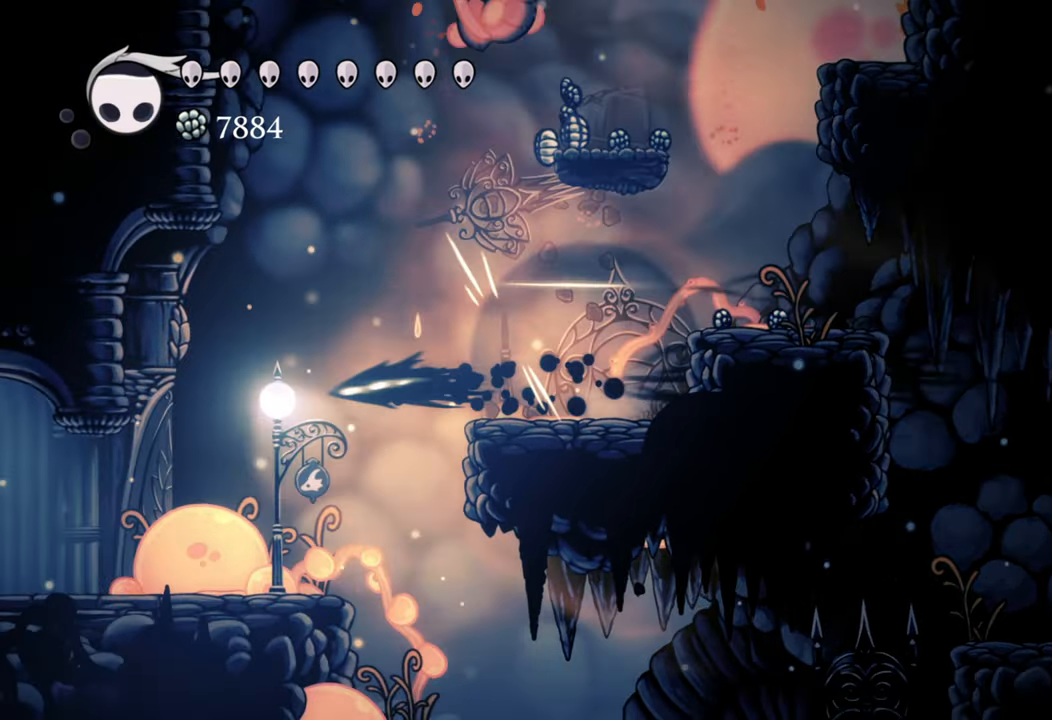
{"buttons": [], "events": [[20, "DPAD_UP", "up"], [100, "R2", "up"], [480, "DPAD_LEFT", "up"]]}
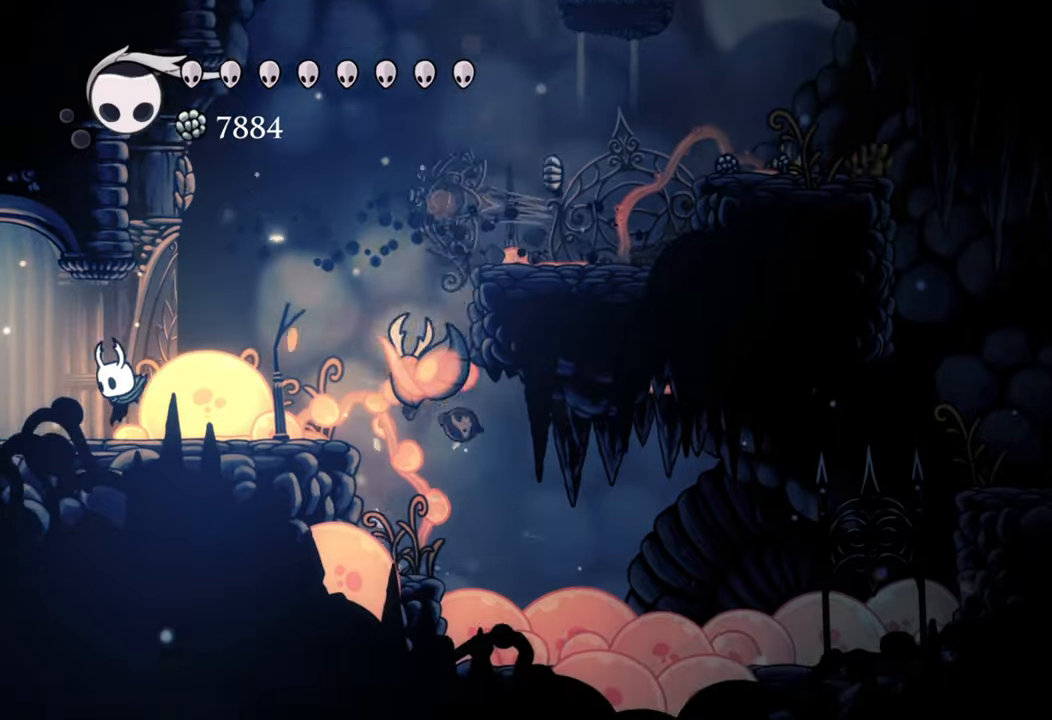
{"buttons": [], "events": []}
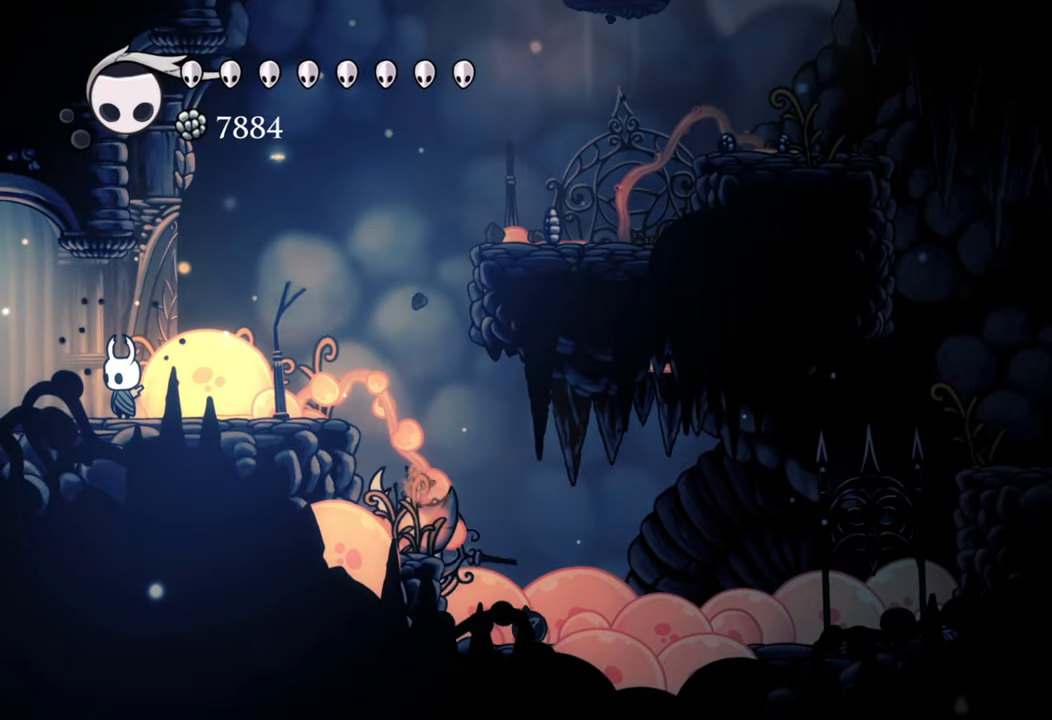
{"buttons": [], "events": []}
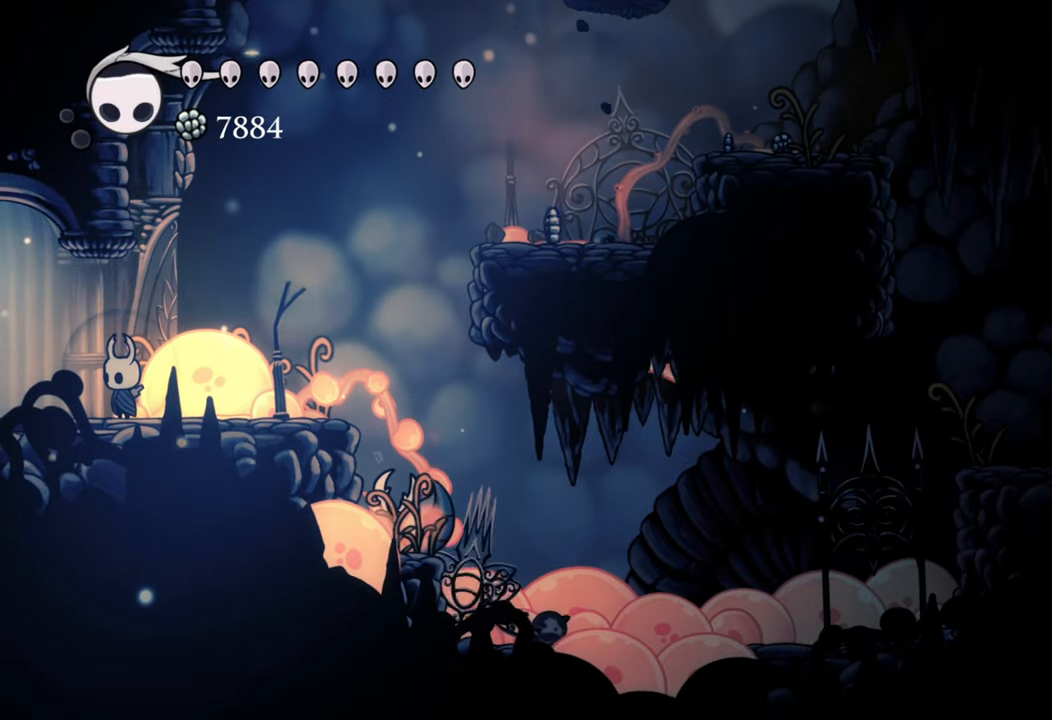
{"buttons": [], "events": []}
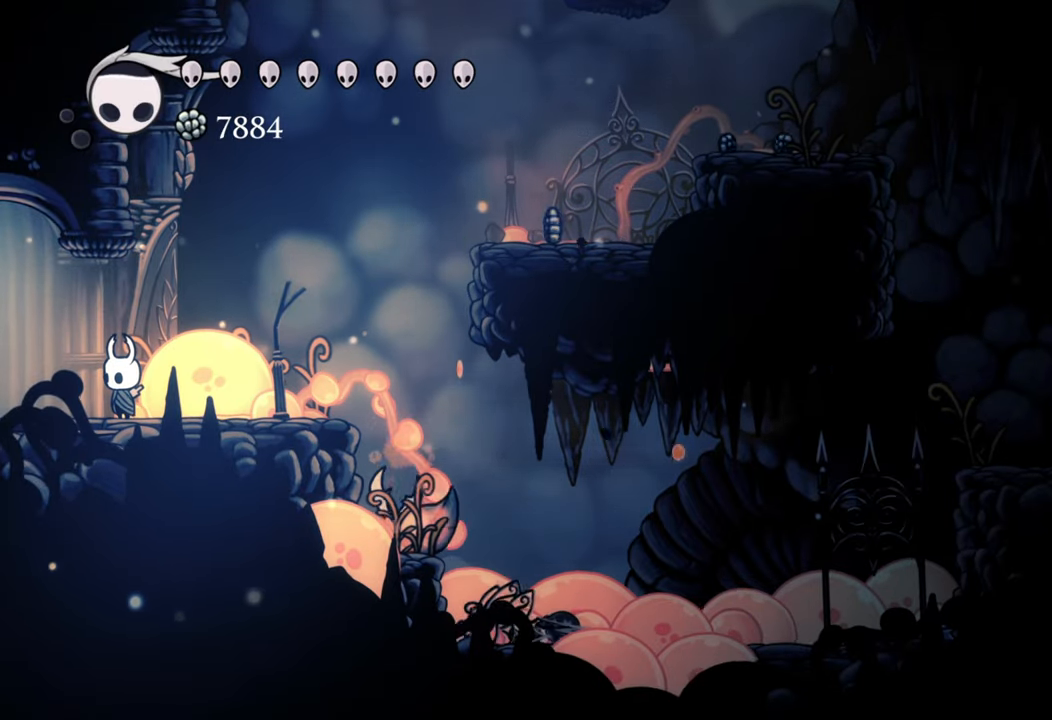
{"buttons": [], "events": [[260, "DPAD_LEFT", "down"], [420, "DPAD_LEFT", "up"]]}
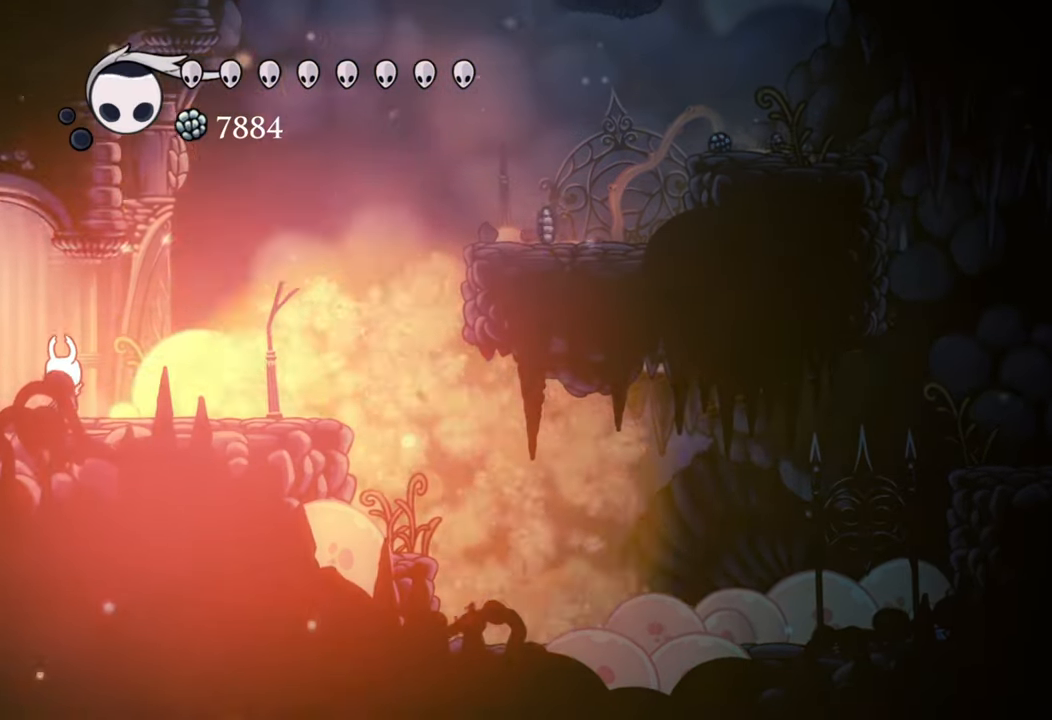
{"buttons": ["DPAD_RIGHT"], "events": [[380, "DPAD_RIGHT", "down"]]}
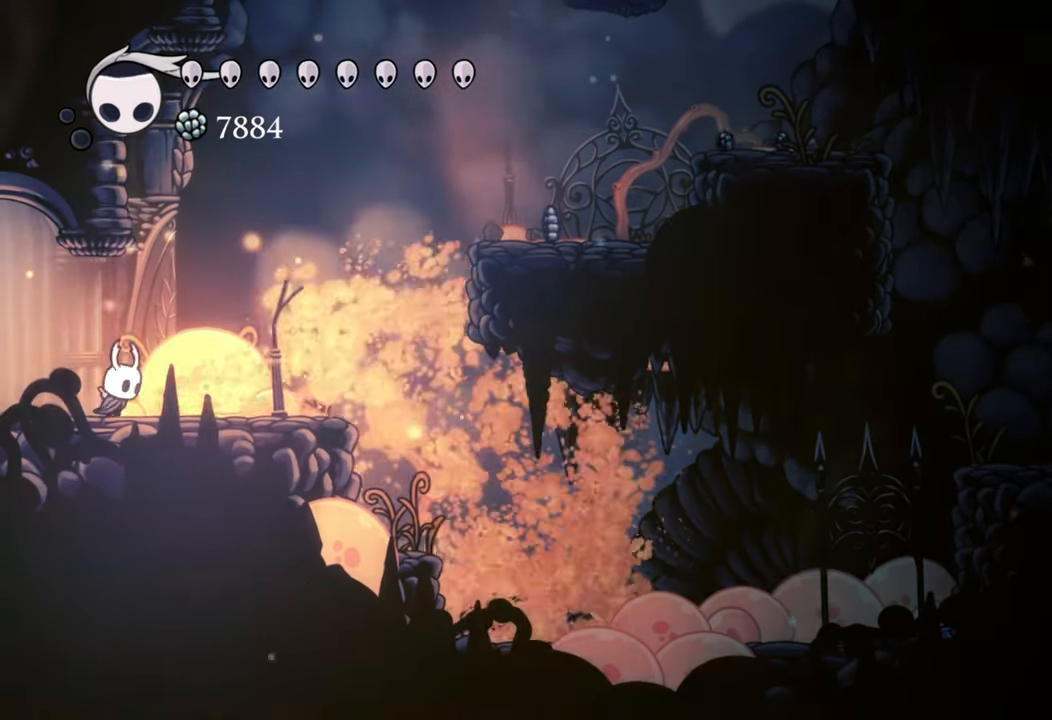
{"buttons": ["A", "DPAD_RIGHT"], "events": [[380, "A", "down"]]}
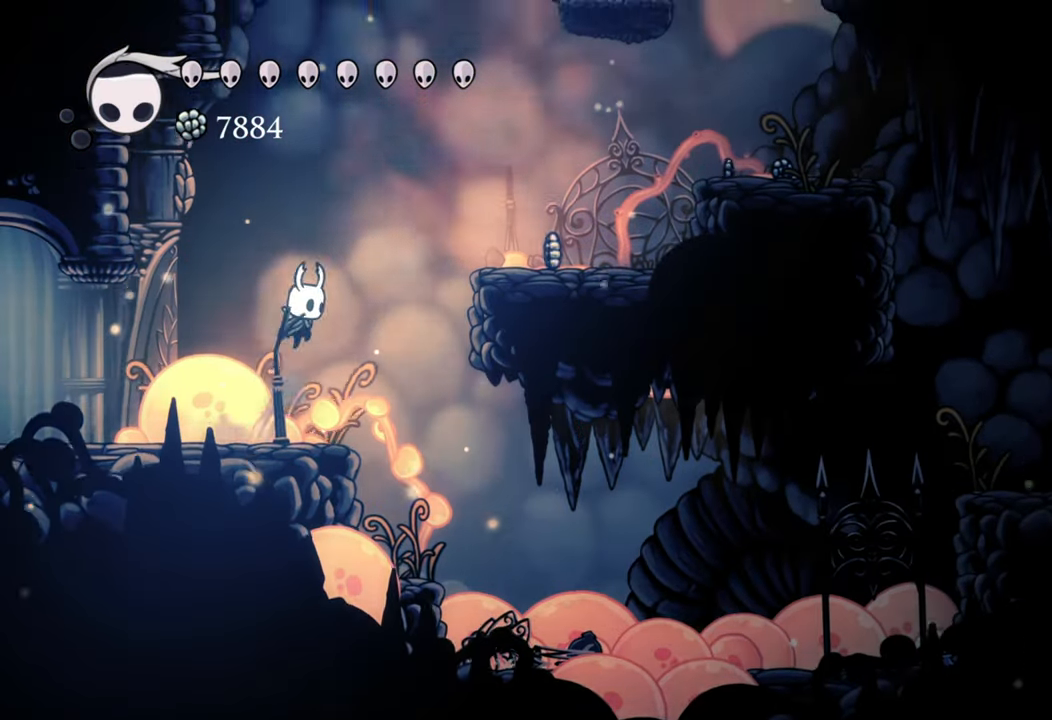
{"buttons": [], "events": [[240, "A", "up"], [260, "R2", "down"], [440, "R2", "up"], [500, "DPAD_RIGHT", "up"]]}
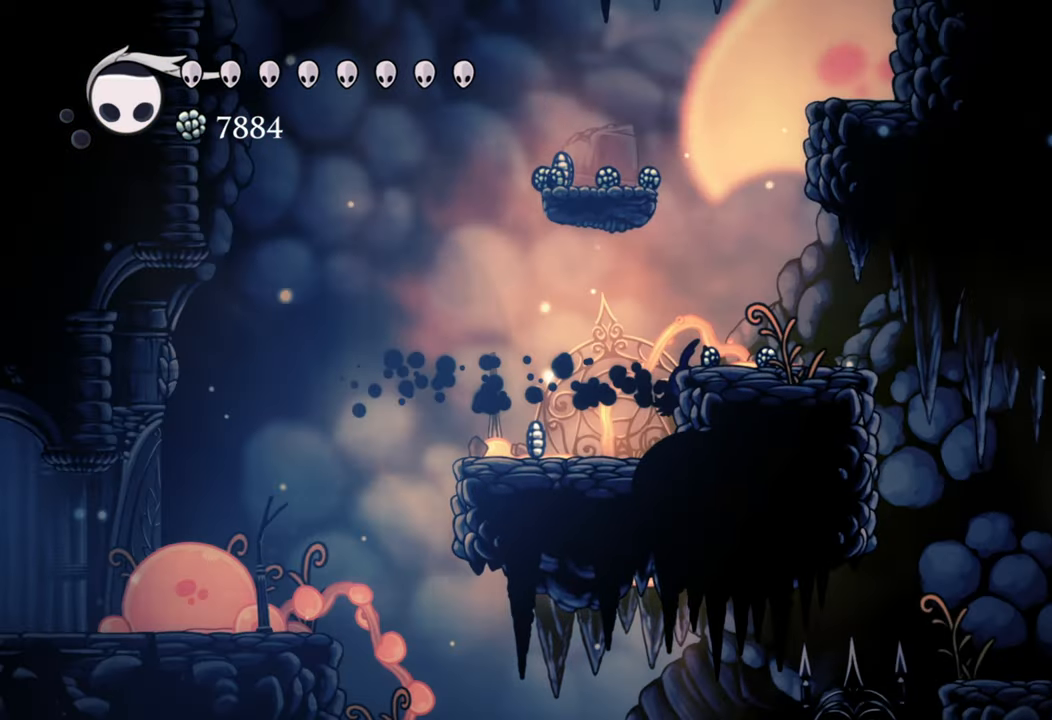
{"buttons": ["DPAD_LEFT"], "events": [[240, "DPAD_LEFT", "down"]]}
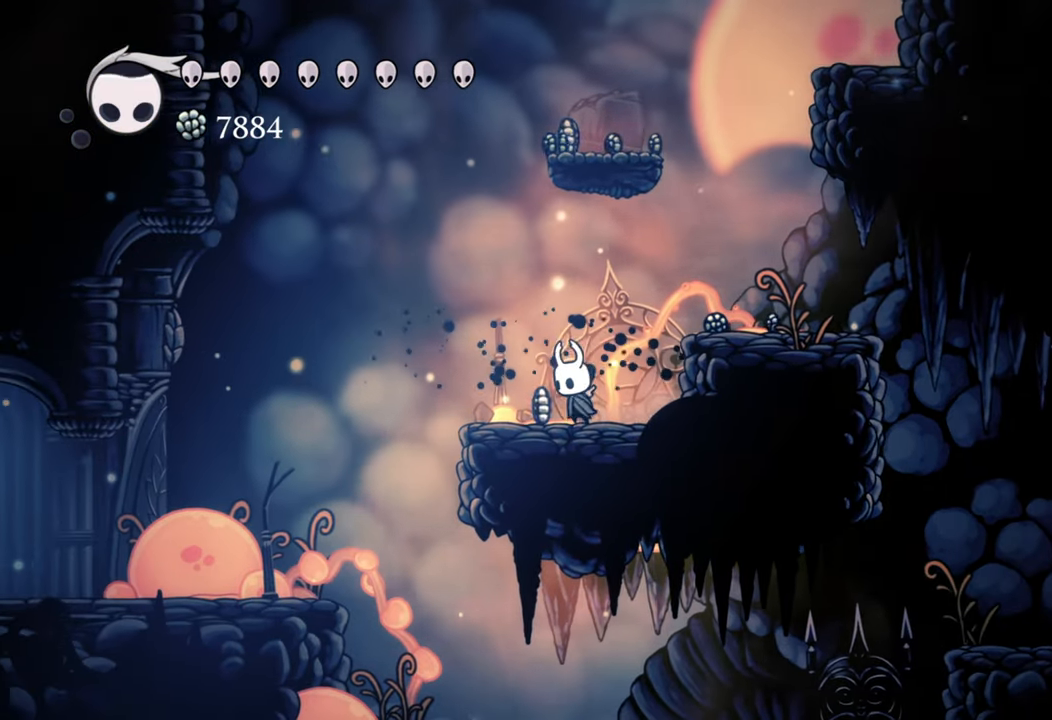
{"buttons": ["A", "DPAD_LEFT"], "events": [[20, "DPAD_LEFT", "up"], [340, "DPAD_LEFT", "down"], [400, "A", "down"]]}
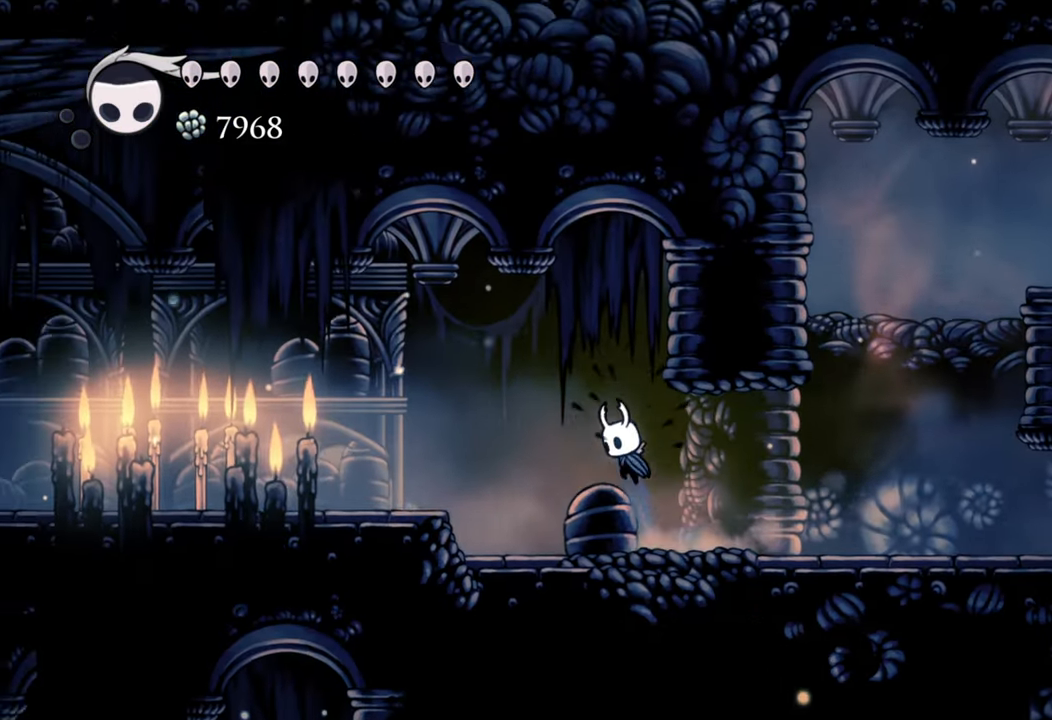
{"buttons": ["DPAD_LEFT"], "events": [[100, "A", "up"], [200, "R2", "down"], [380, "R2", "up"]]}
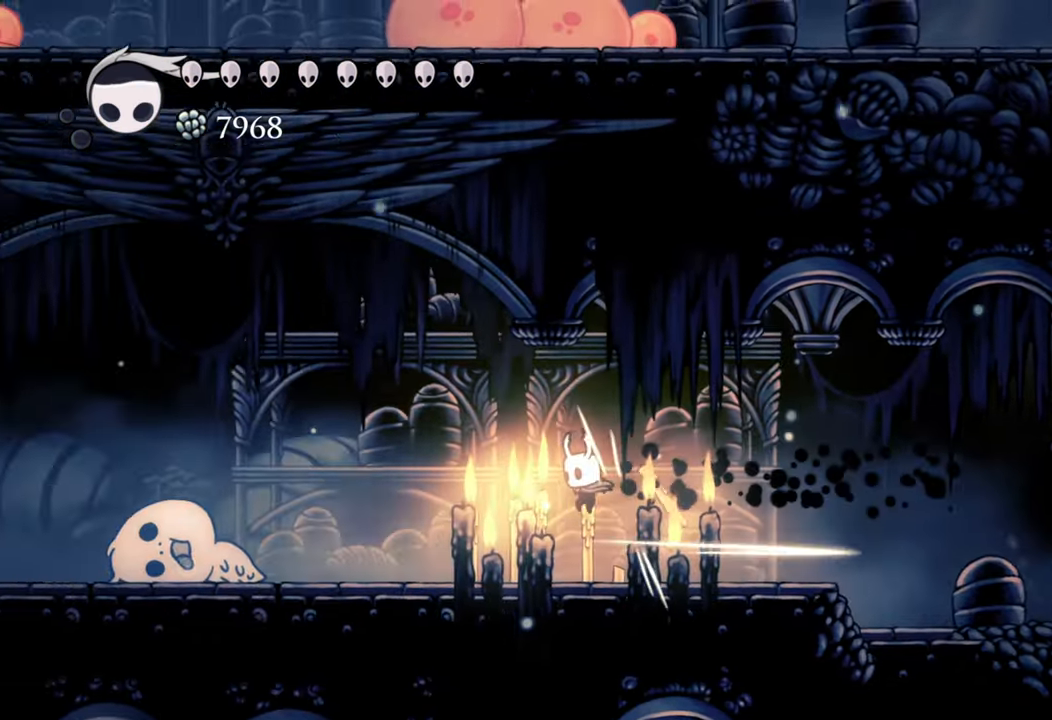
{"buttons": ["DPAD_LEFT"], "events": []}
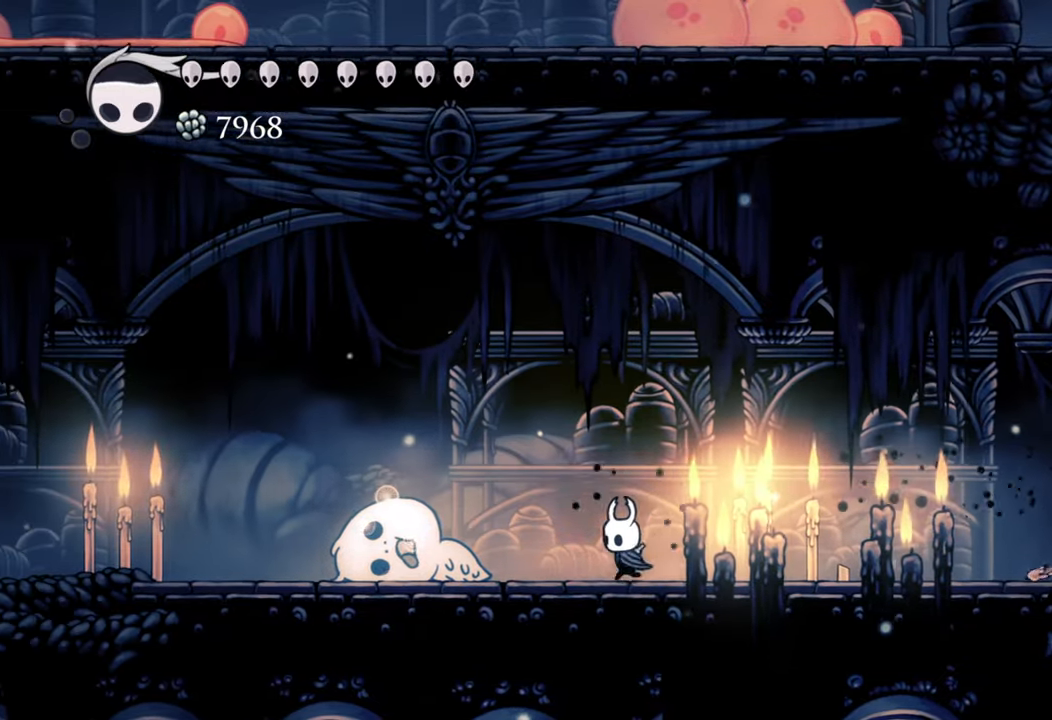
{"buttons": ["Y"], "events": [[160, "DPAD_LEFT", "up"], [220, "Y", "down"]]}
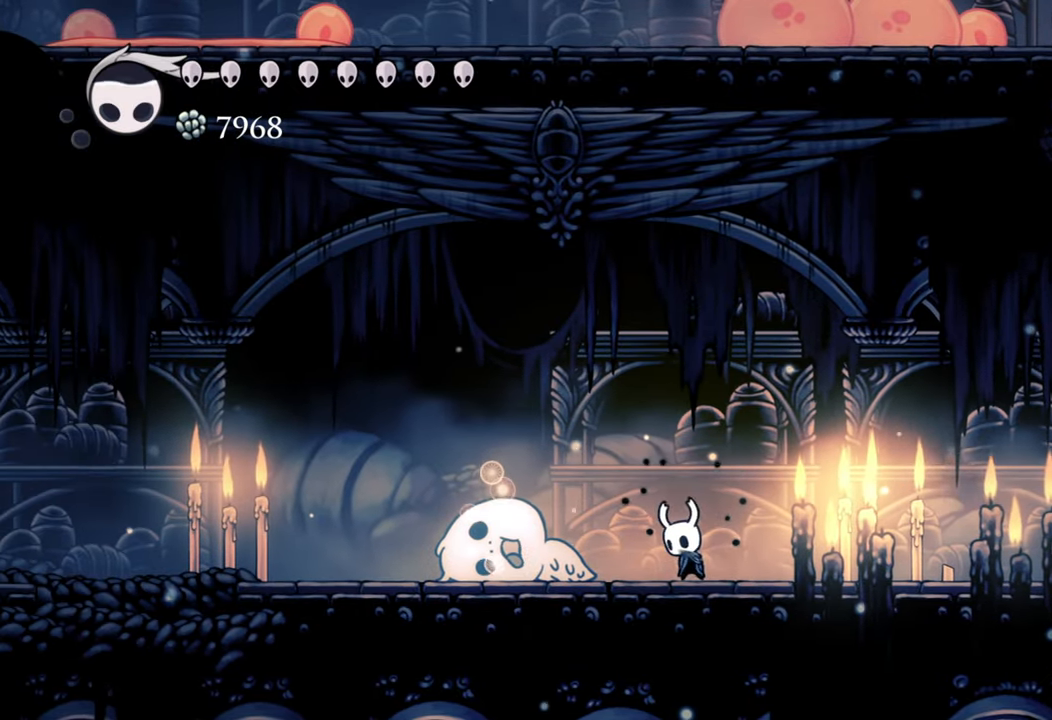
{"buttons": ["Y"], "events": []}
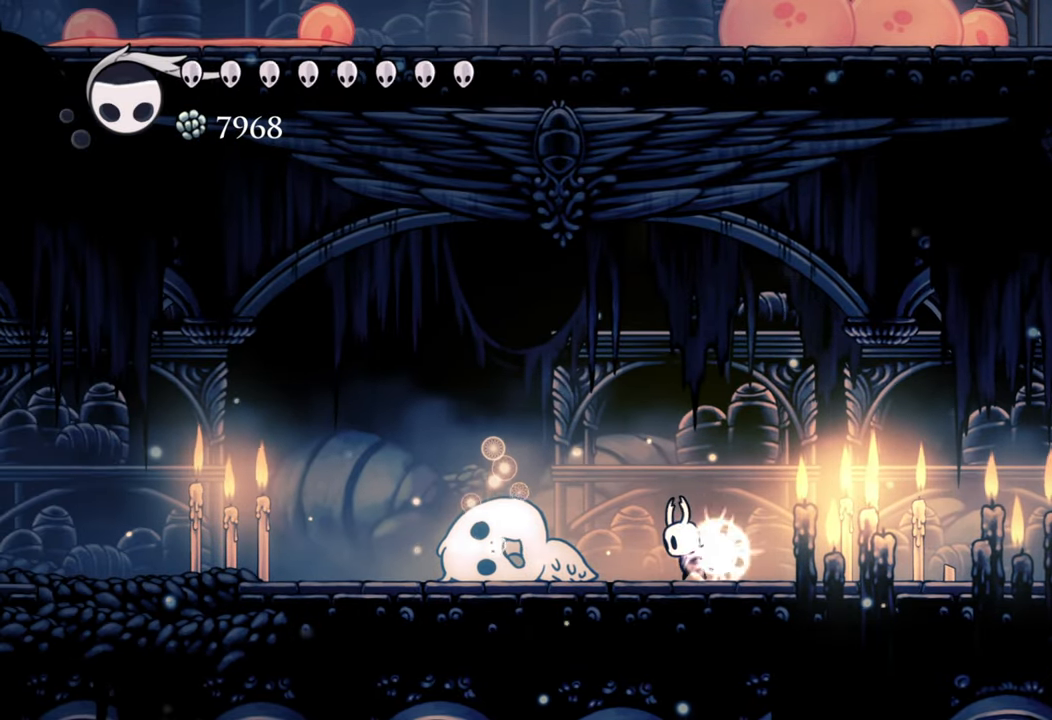
{"buttons": ["Y"], "events": []}
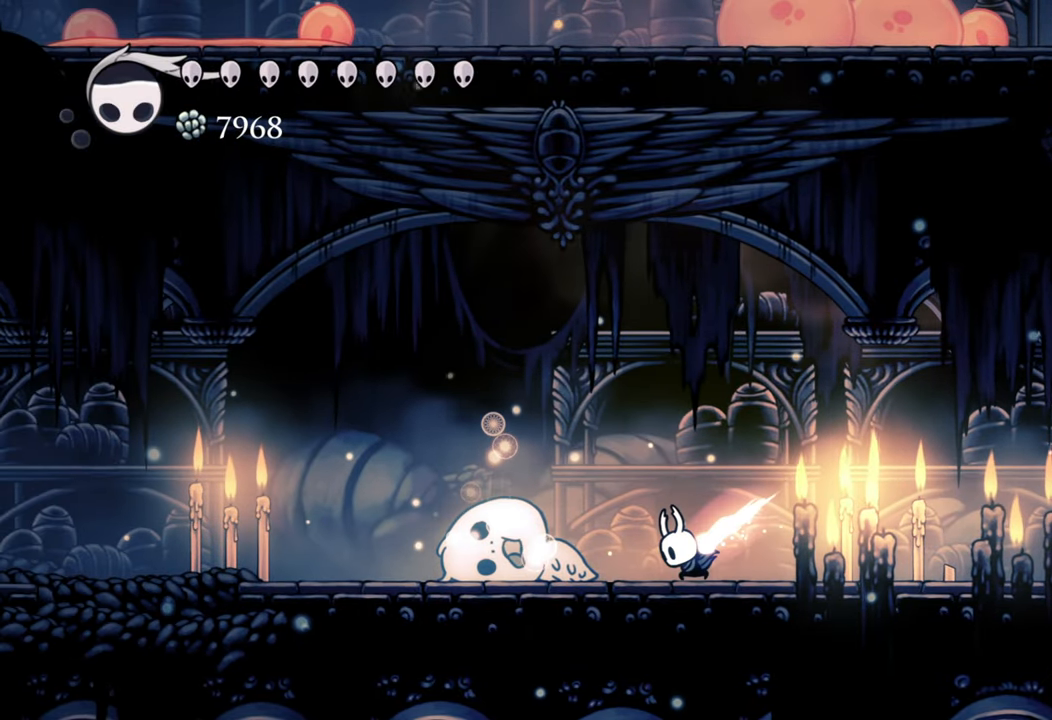
{"buttons": [], "events": [[40, "Y", "up"]]}
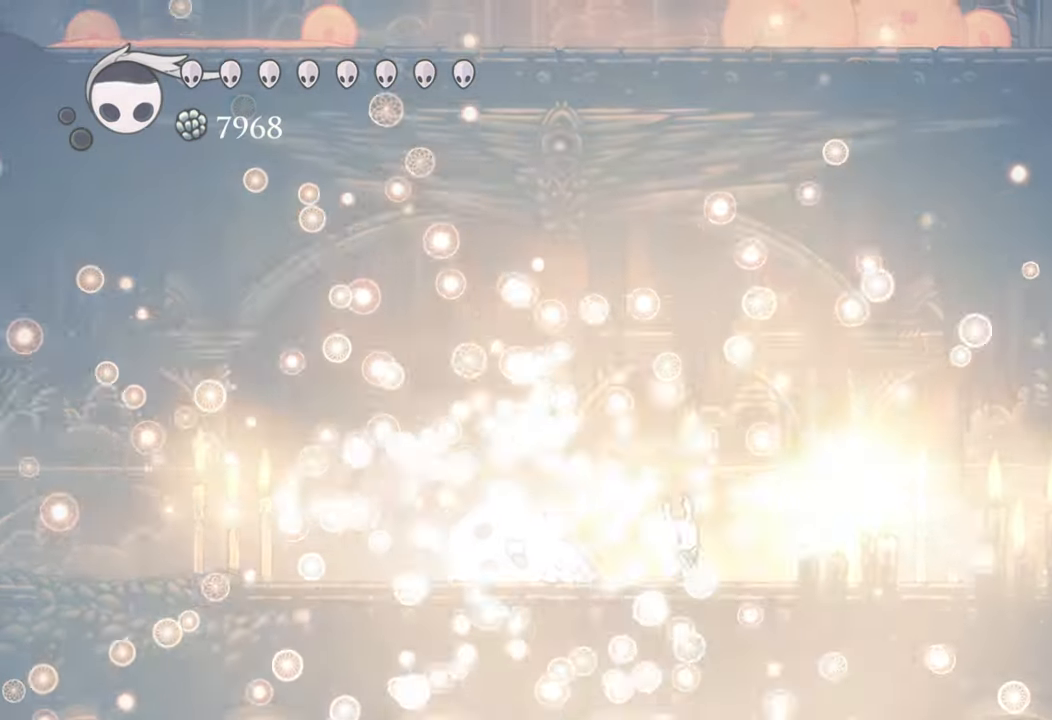
{"buttons": [], "events": []}
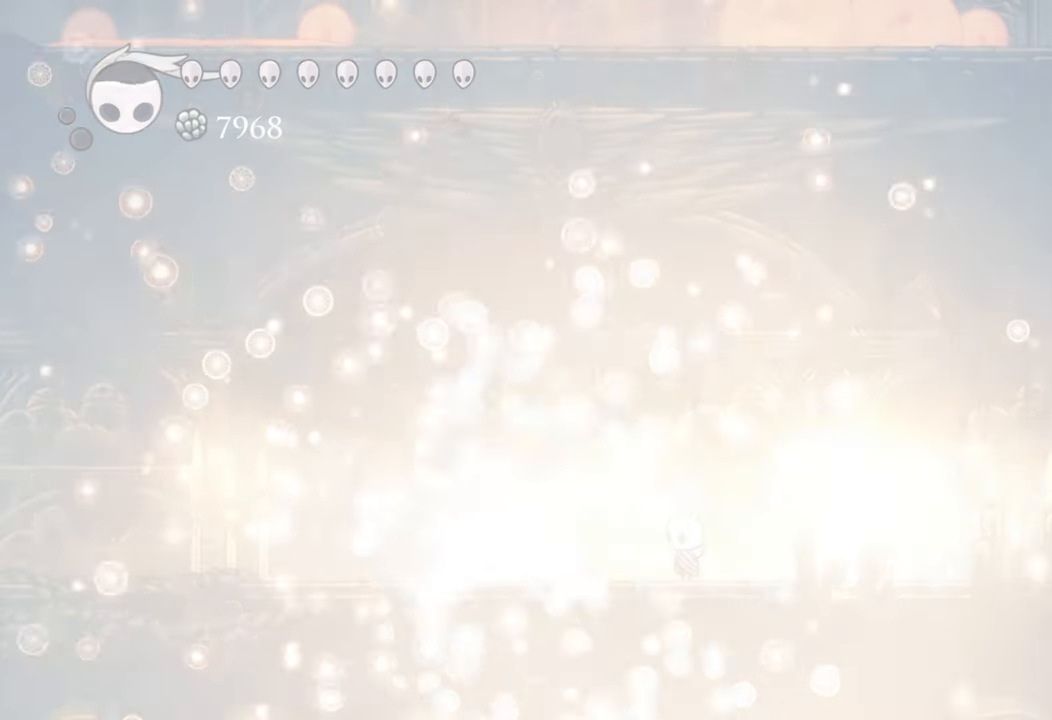
{"buttons": [], "events": []}
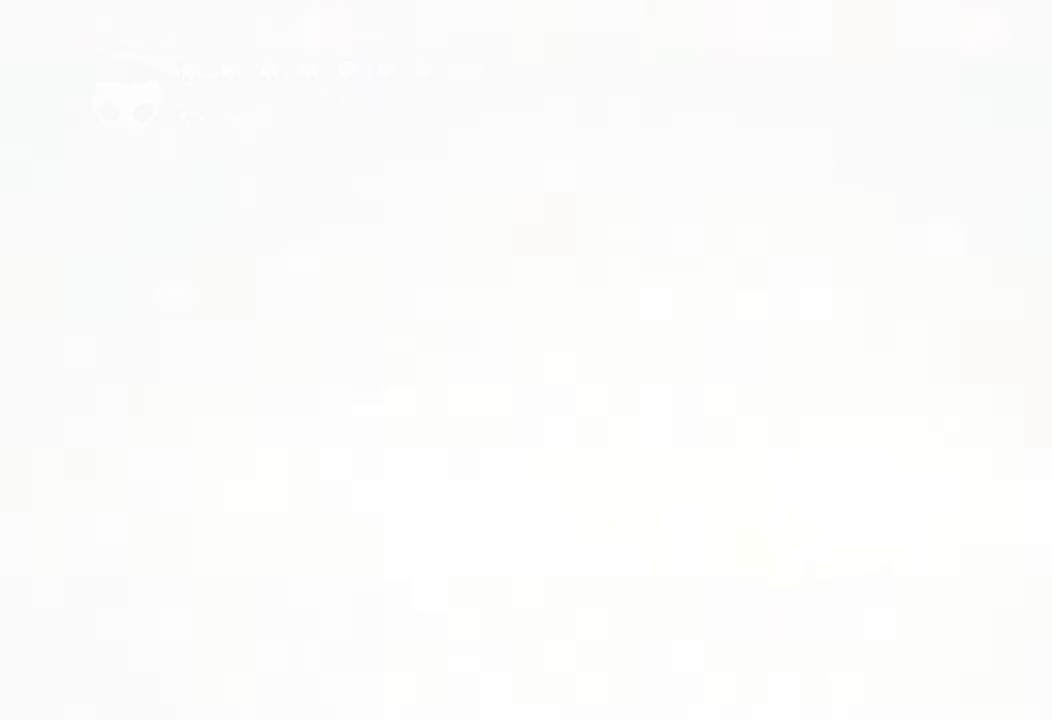
{"buttons": [], "events": []}